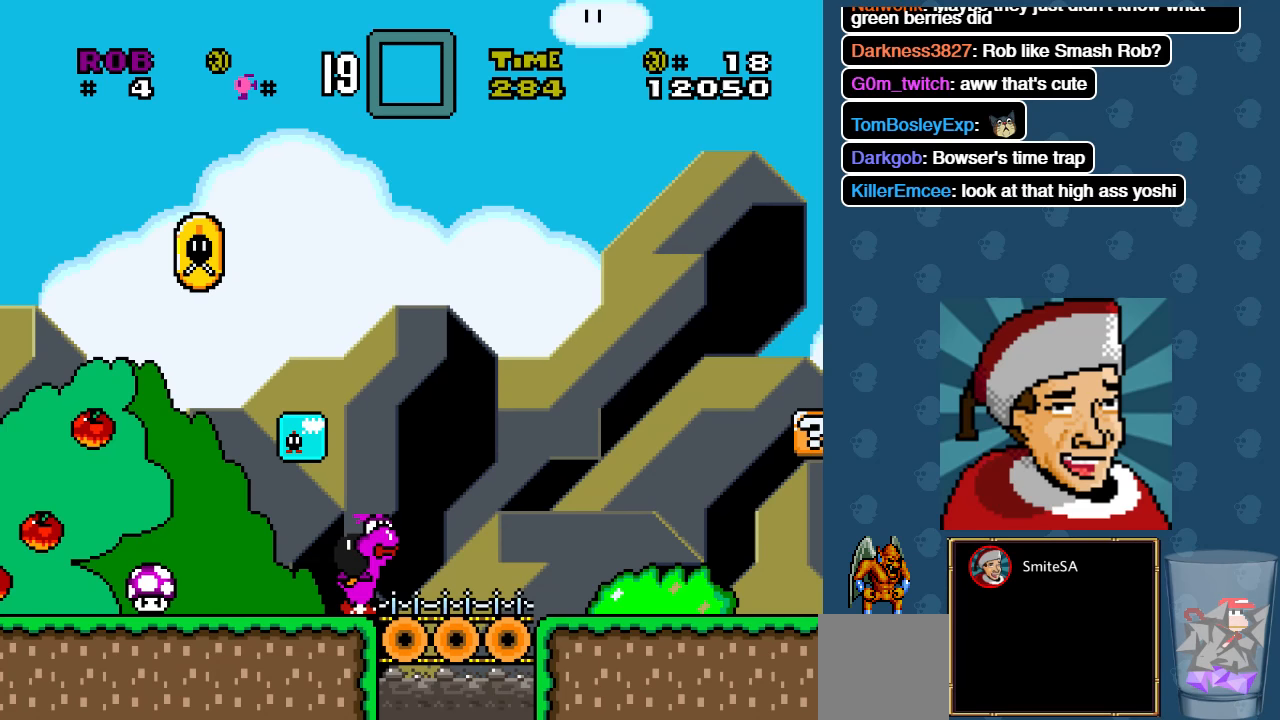
Gameplay with a controller (Xbox layout); each line is a JSON object with the inputs held at the frame after it. "events" lists button and stick changes between this image and that frame as [ms after this image, input, new state], when the widget could be followed in between. Not read: SHARE.
{"buttons": ["A", "X", "DPAD_RIGHT"], "left_stick": "center", "right_stick": "center", "events": [[50, "X", "down"], [433, "DPAD_LEFT", "up"], [467, "DPAD_RIGHT", "down"], [500, "A", "down"]]}
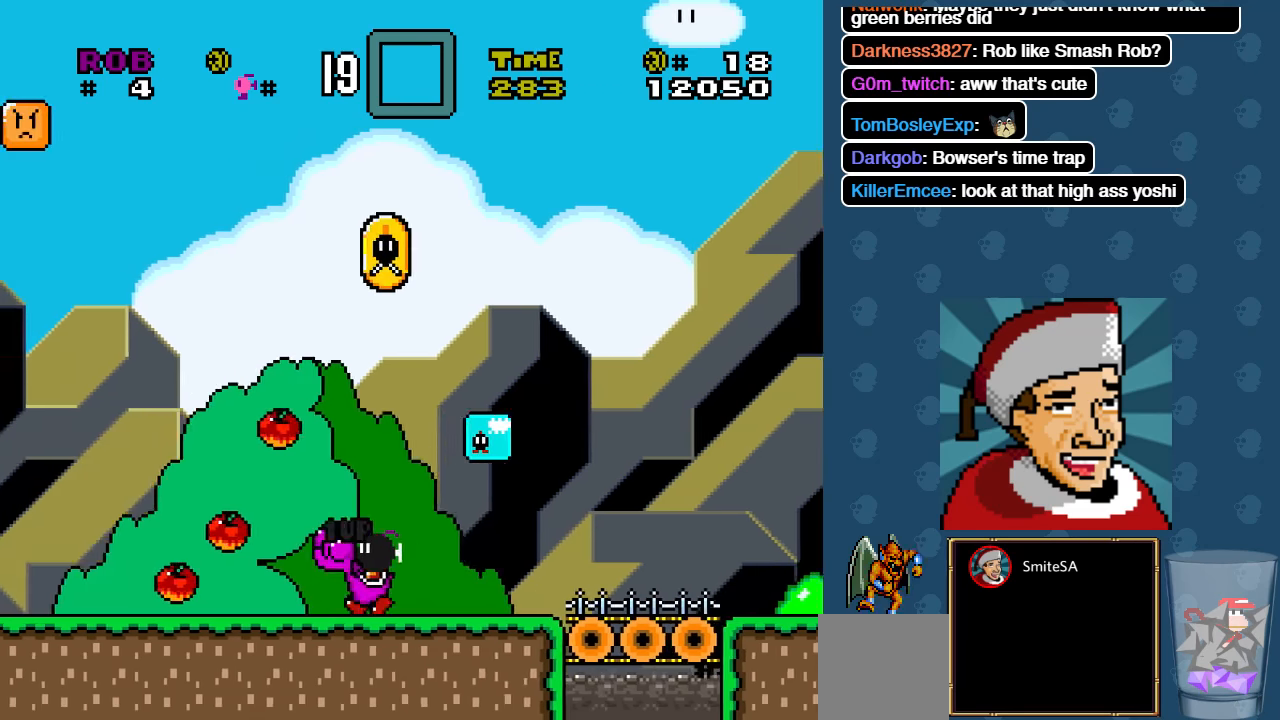
{"buttons": ["X"], "left_stick": "center", "right_stick": "center", "events": [[500, "A", "up"], [500, "DPAD_RIGHT", "up"]]}
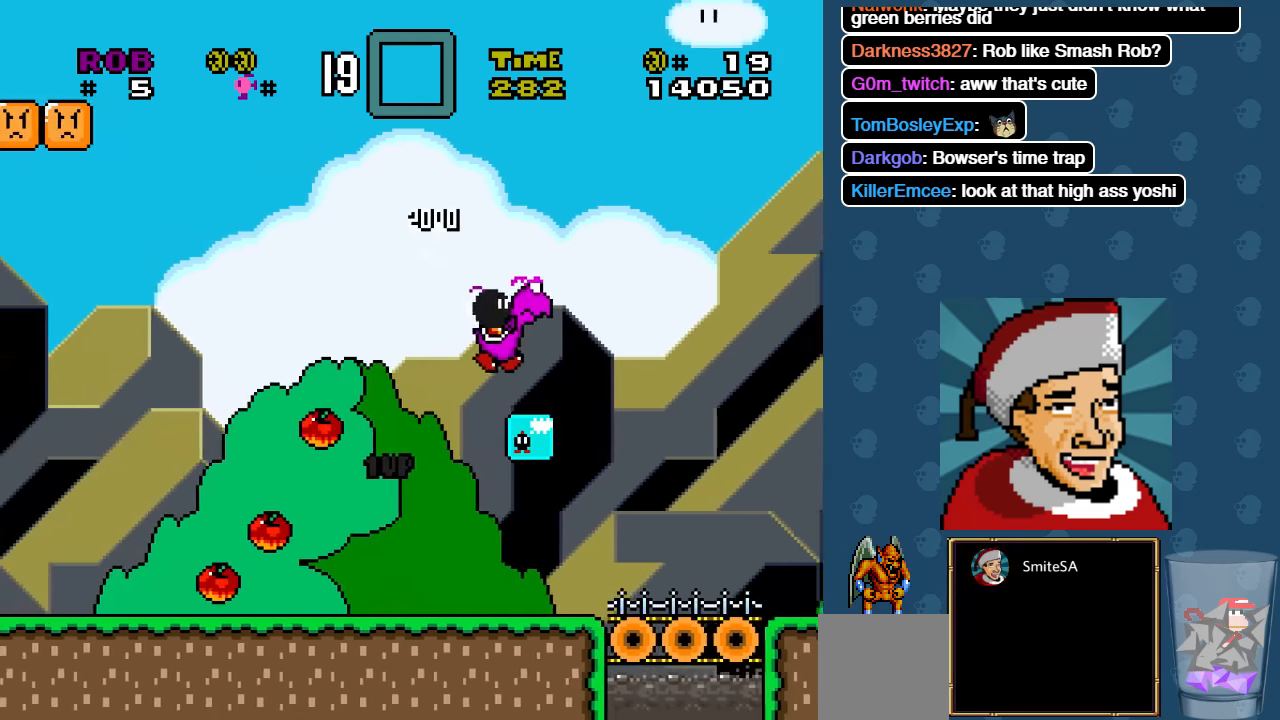
{"buttons": ["A", "X", "DPAD_RIGHT"], "left_stick": "center", "right_stick": "center", "events": [[67, "DPAD_LEFT", "down"], [250, "A", "down"], [250, "DPAD_LEFT", "up"], [283, "DPAD_RIGHT", "down"]]}
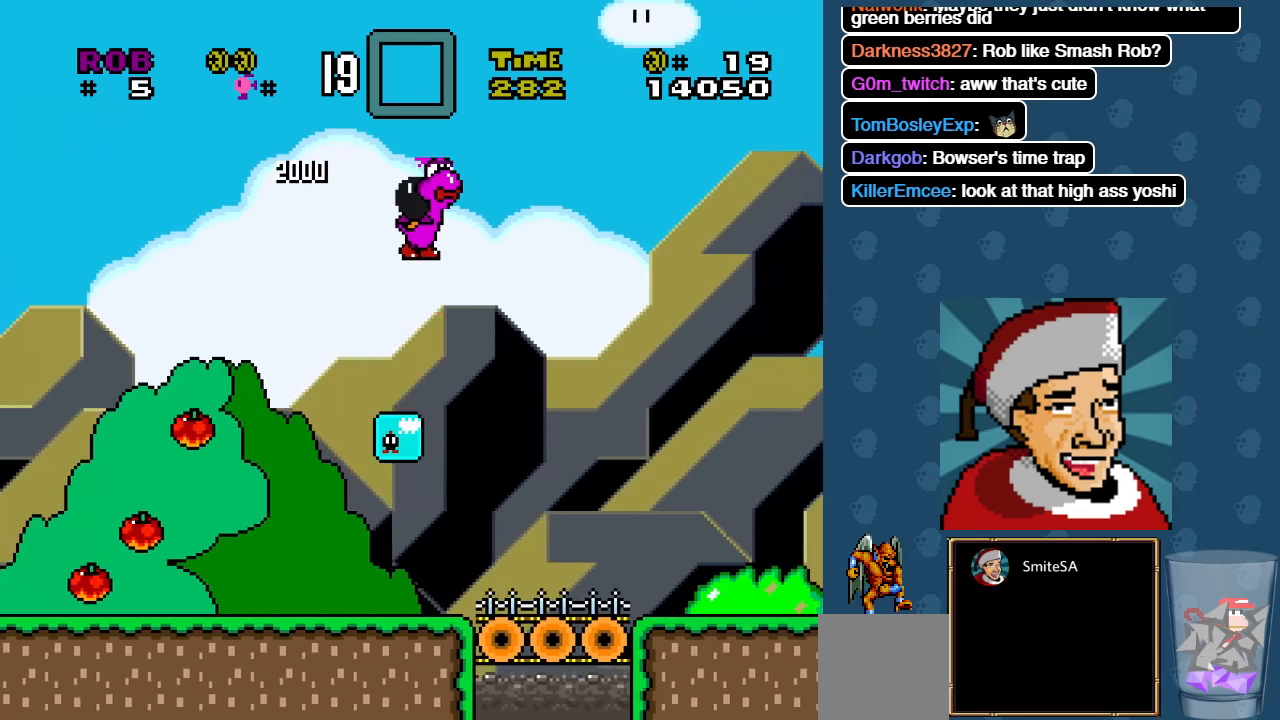
{"buttons": ["X", "DPAD_RIGHT"], "left_stick": "center", "right_stick": "center", "events": [[317, "A", "up"], [383, "X", "up"], [450, "X", "down"]]}
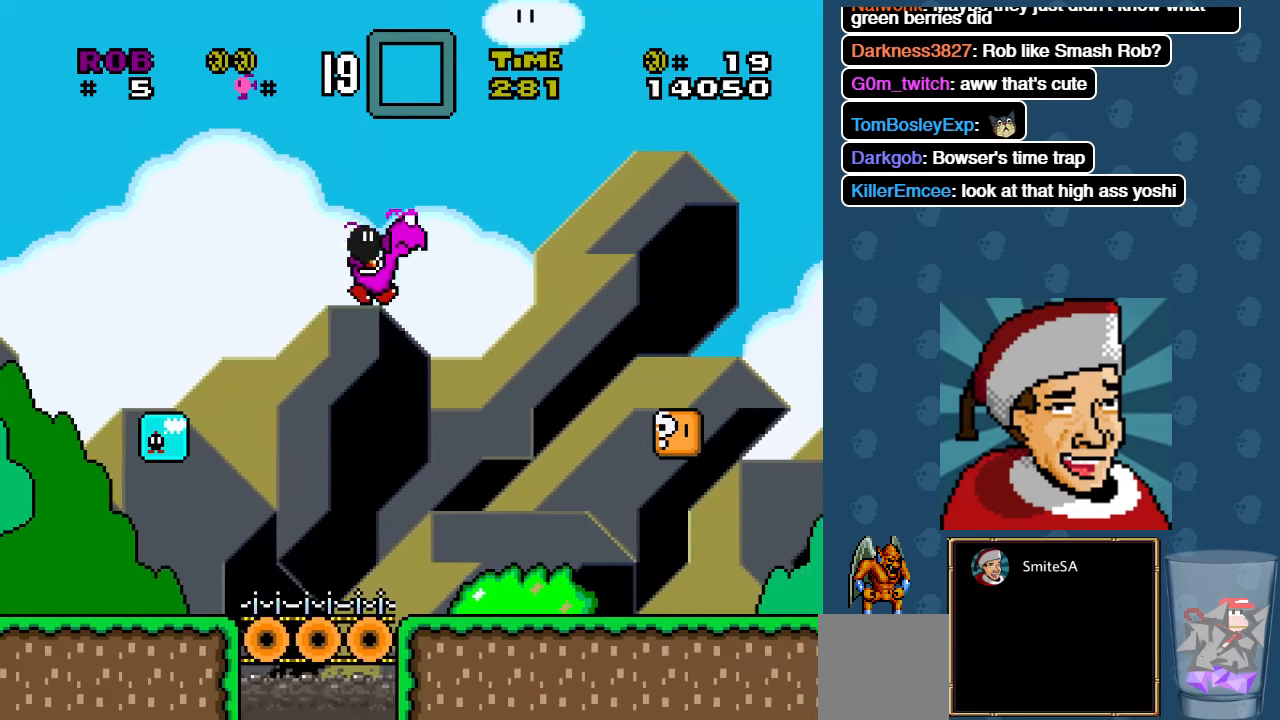
{"buttons": ["X", "DPAD_RIGHT"], "left_stick": "center", "right_stick": "center", "events": []}
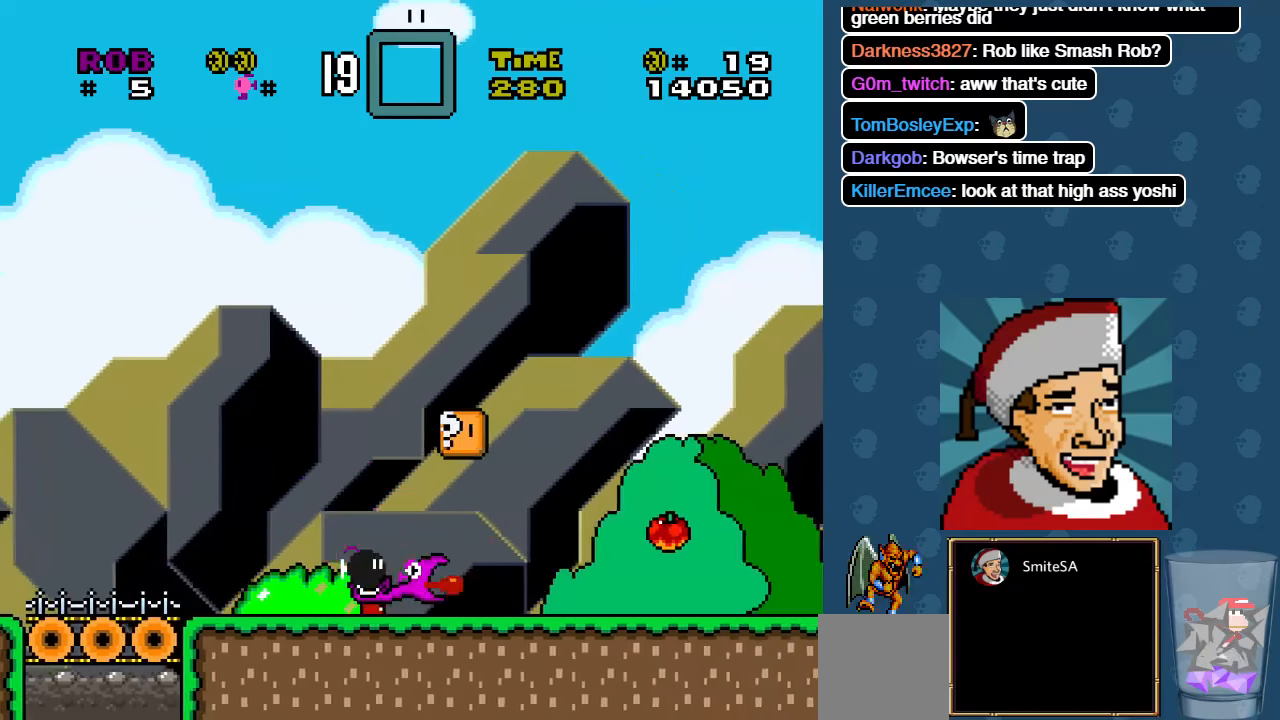
{"buttons": [], "left_stick": "center", "right_stick": "center", "events": [[83, "A", "down"], [250, "A", "up"], [284, "DPAD_RIGHT", "up"], [334, "X", "up"], [384, "X", "down"], [500, "X", "up"]]}
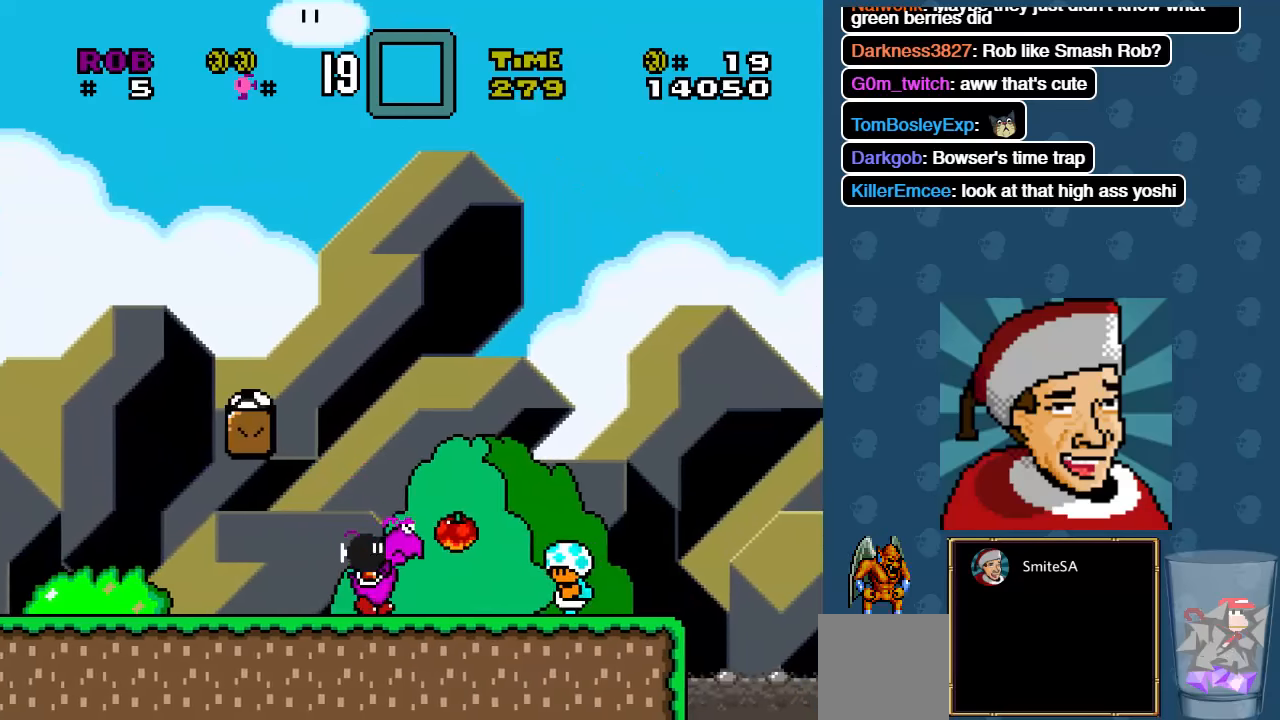
{"buttons": ["A", "X", "DPAD_LEFT"], "left_stick": "center", "right_stick": "center", "events": [[34, "X", "down"], [134, "DPAD_LEFT", "down"], [184, "A", "down"]]}
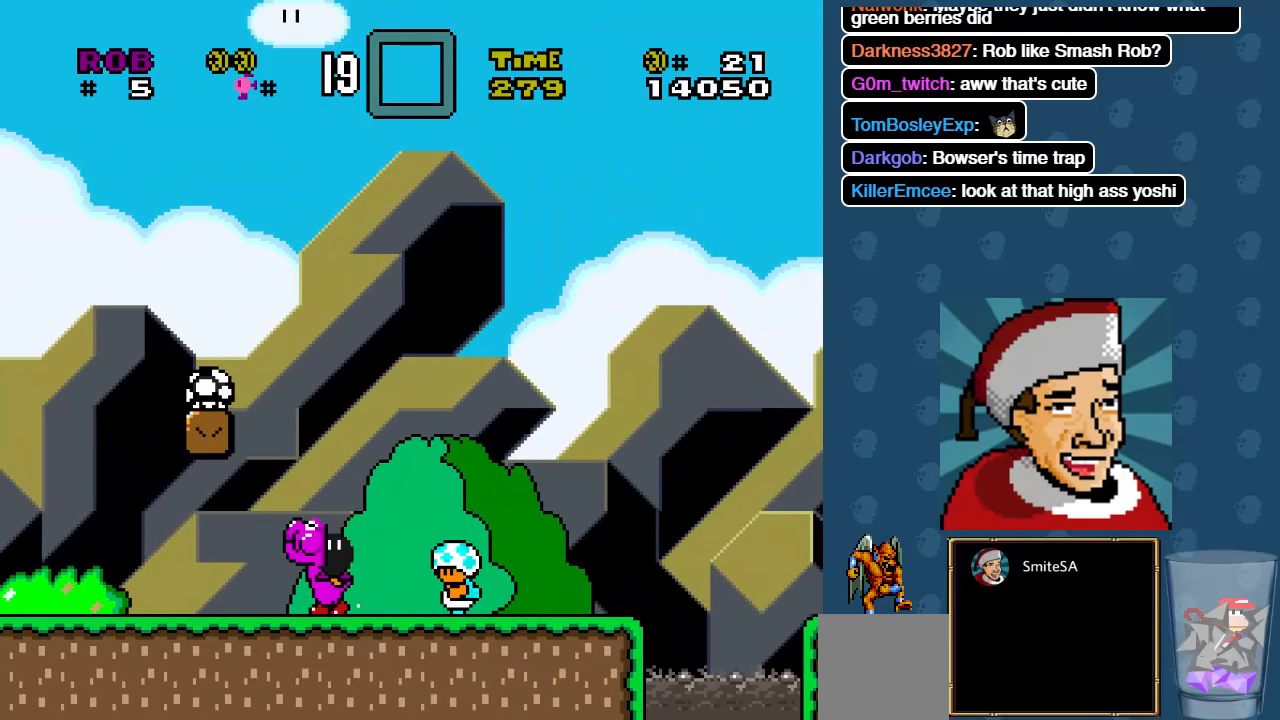
{"buttons": ["A", "X", "DPAD_LEFT"], "left_stick": "center", "right_stick": "center", "events": [[67, "A", "up"], [134, "A", "down"], [134, "DPAD_LEFT", "up"], [234, "DPAD_RIGHT", "down"], [367, "DPAD_RIGHT", "up"], [367, "DPAD_UP", "down"], [400, "DPAD_LEFT", "down"], [434, "DPAD_UP", "up"]]}
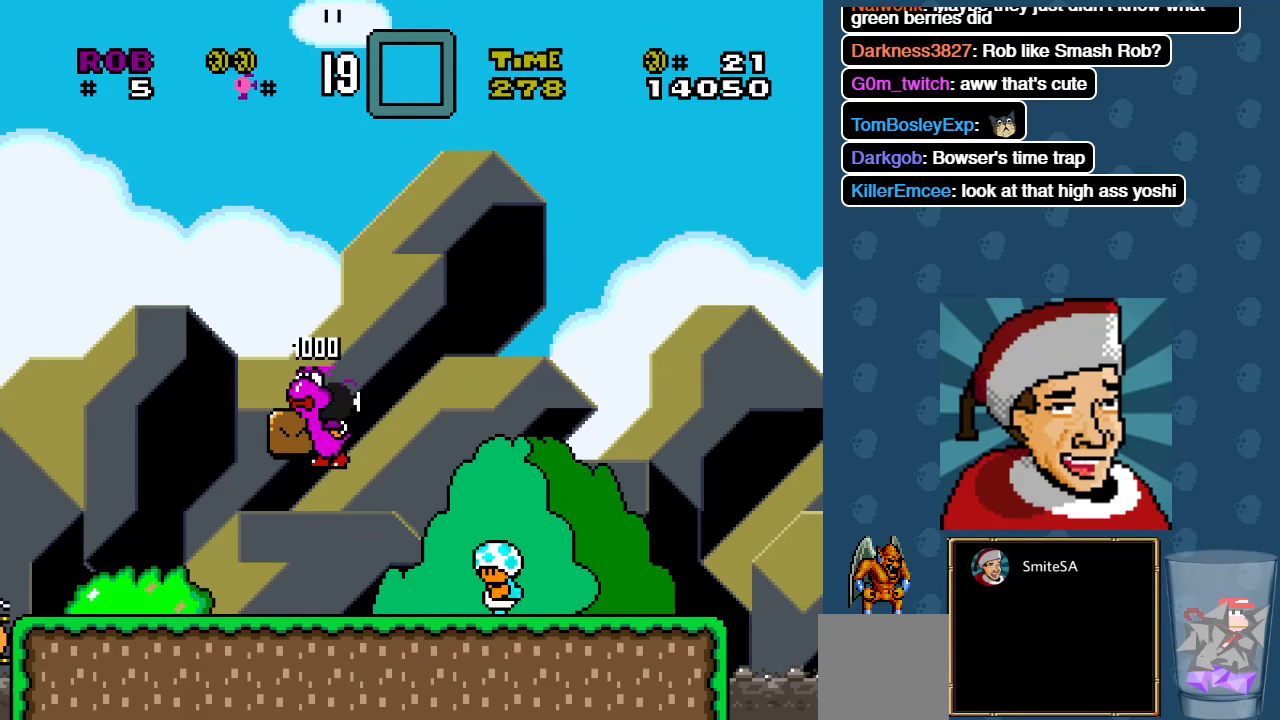
{"buttons": ["A", "X", "DPAD_RIGHT"], "left_stick": "center", "right_stick": "center", "events": [[34, "DPAD_LEFT", "up"], [34, "DPAD_UP", "down"], [67, "DPAD_RIGHT", "down"], [67, "DPAD_UP", "up"]]}
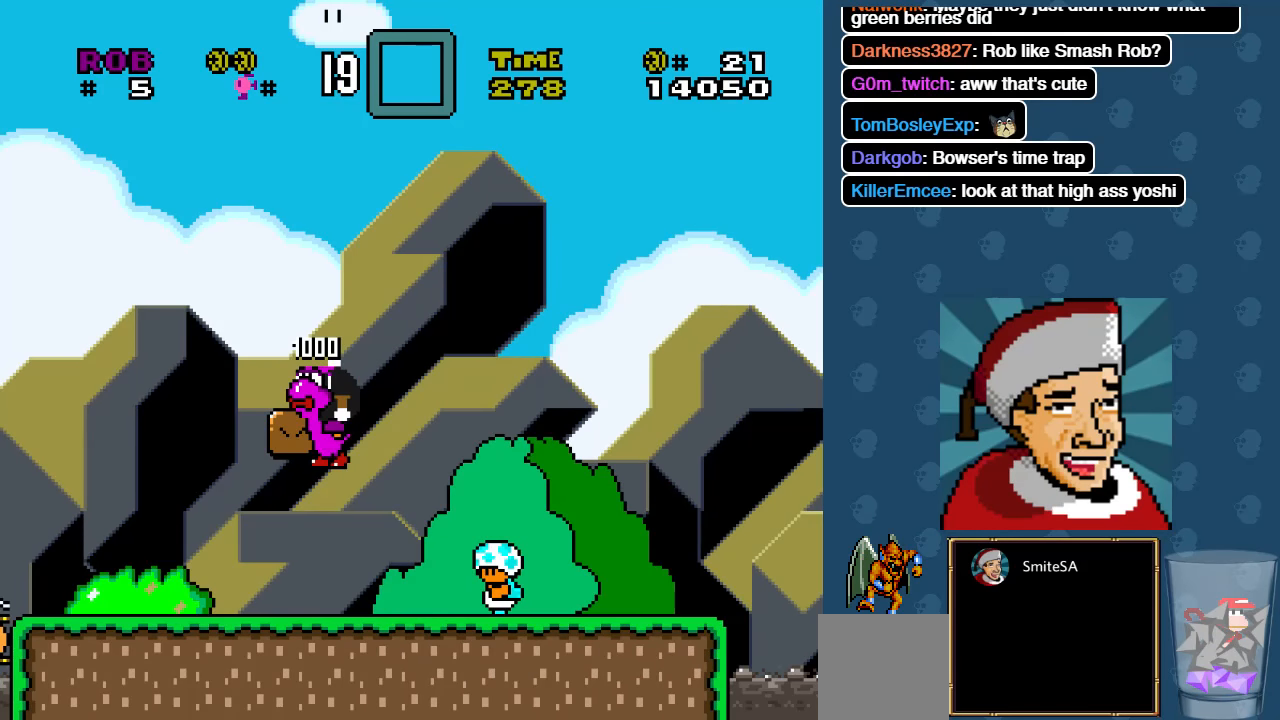
{"buttons": ["A", "X", "DPAD_RIGHT"], "left_stick": "center", "right_stick": "center", "events": []}
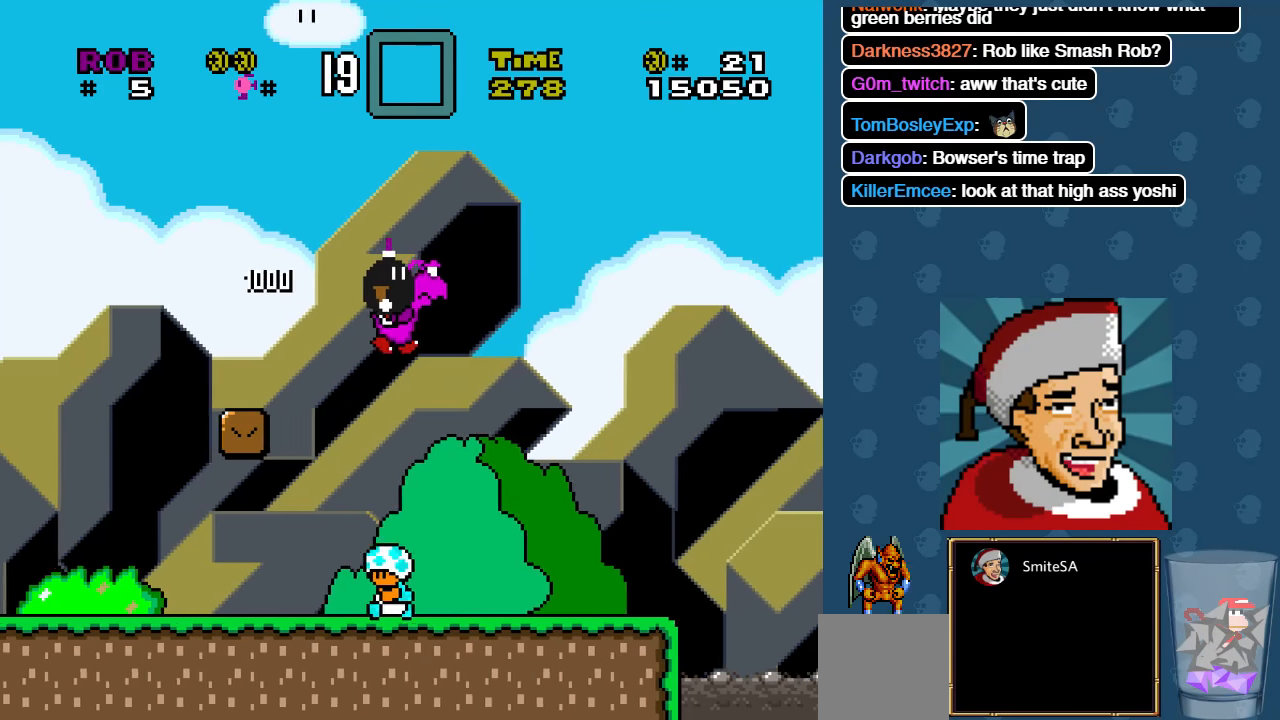
{"buttons": ["X"], "left_stick": "center", "right_stick": "center", "events": [[17, "A", "up"], [50, "X", "up"], [84, "DPAD_RIGHT", "up"], [84, "DPAD_UP", "down"], [117, "DPAD_LEFT", "down"], [117, "DPAD_UP", "up"], [150, "X", "down"], [350, "DPAD_LEFT", "up"]]}
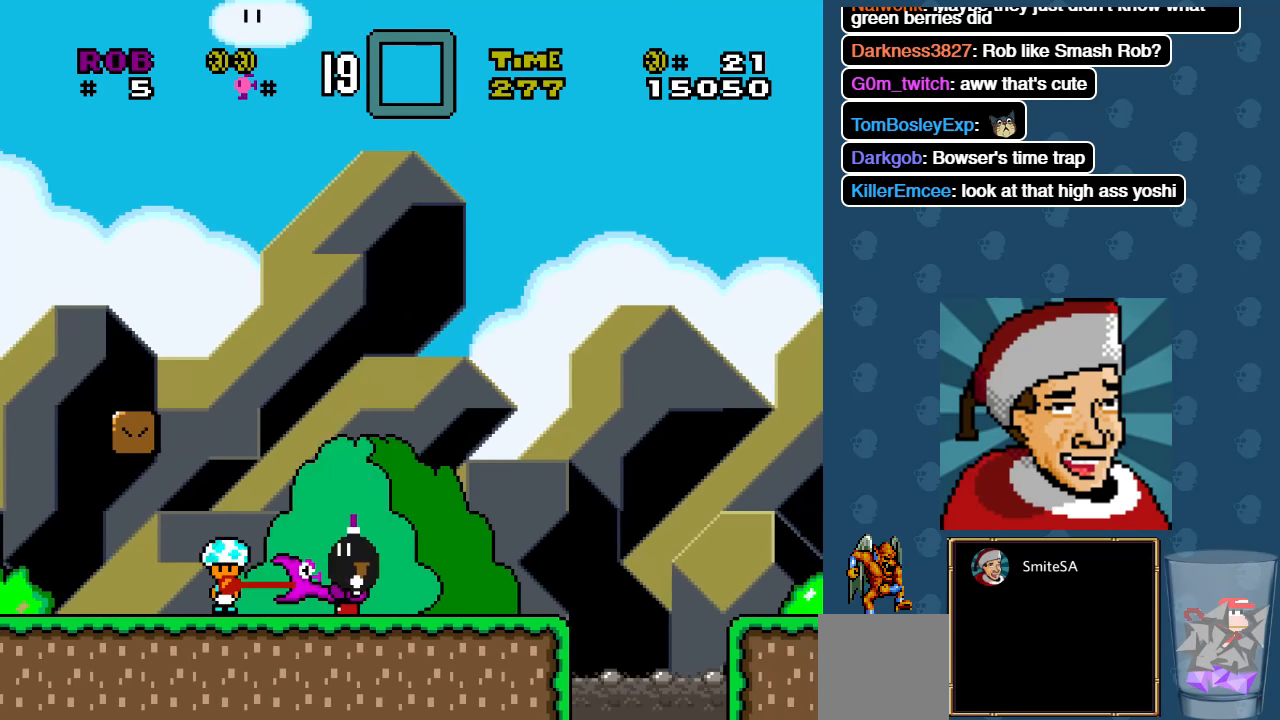
{"buttons": ["X", "DPAD_RIGHT"], "left_stick": "center", "right_stick": "center", "events": [[84, "DPAD_RIGHT", "down"]]}
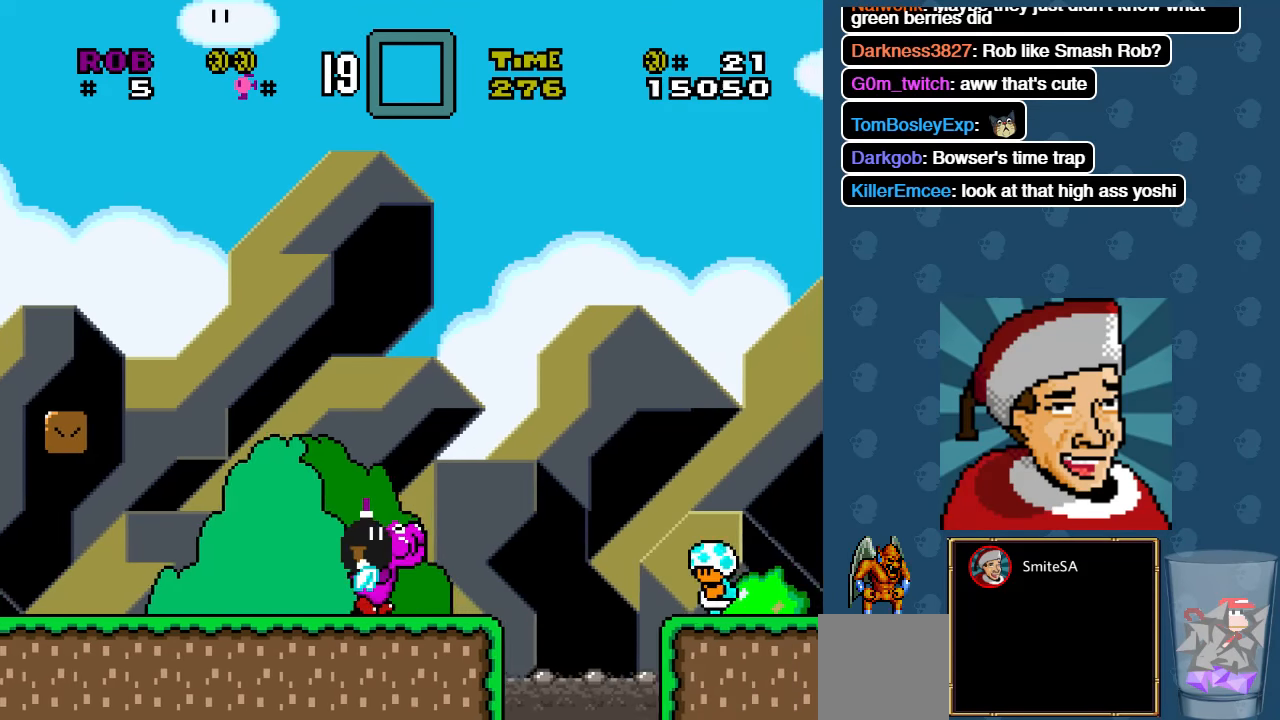
{"buttons": ["A", "X", "DPAD_RIGHT"], "left_stick": "center", "right_stick": "center", "events": [[167, "A", "down"]]}
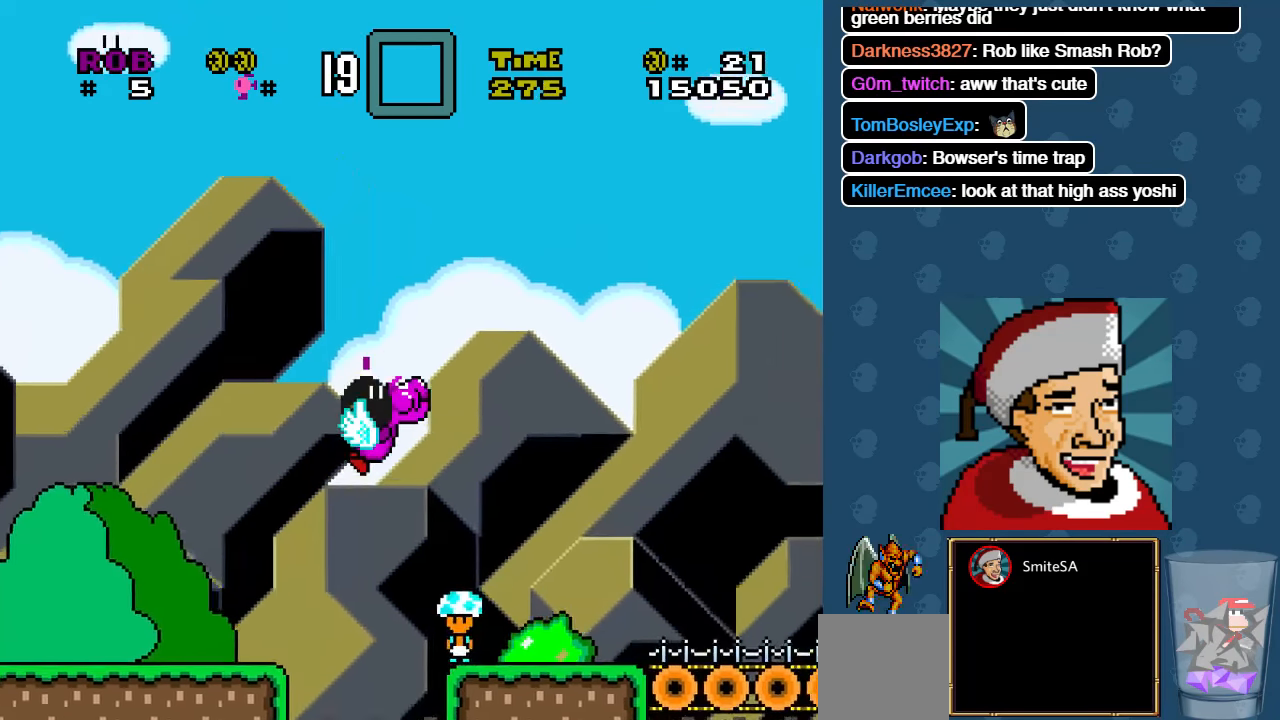
{"buttons": ["A", "X", "DPAD_RIGHT"], "left_stick": "center", "right_stick": "center", "events": [[17, "A", "up"], [34, "X", "up"], [100, "X", "down"], [367, "A", "down"]]}
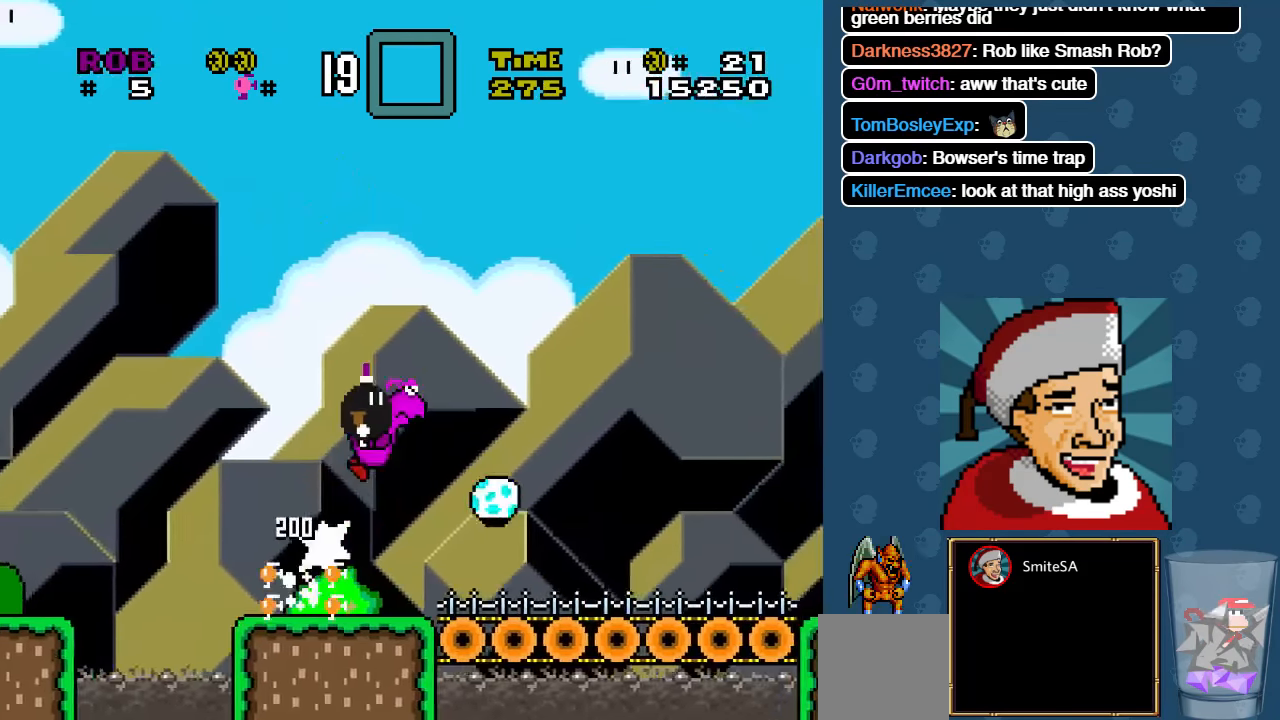
{"buttons": ["X", "DPAD_RIGHT"], "left_stick": "center", "right_stick": "center", "events": [[67, "A", "up"]]}
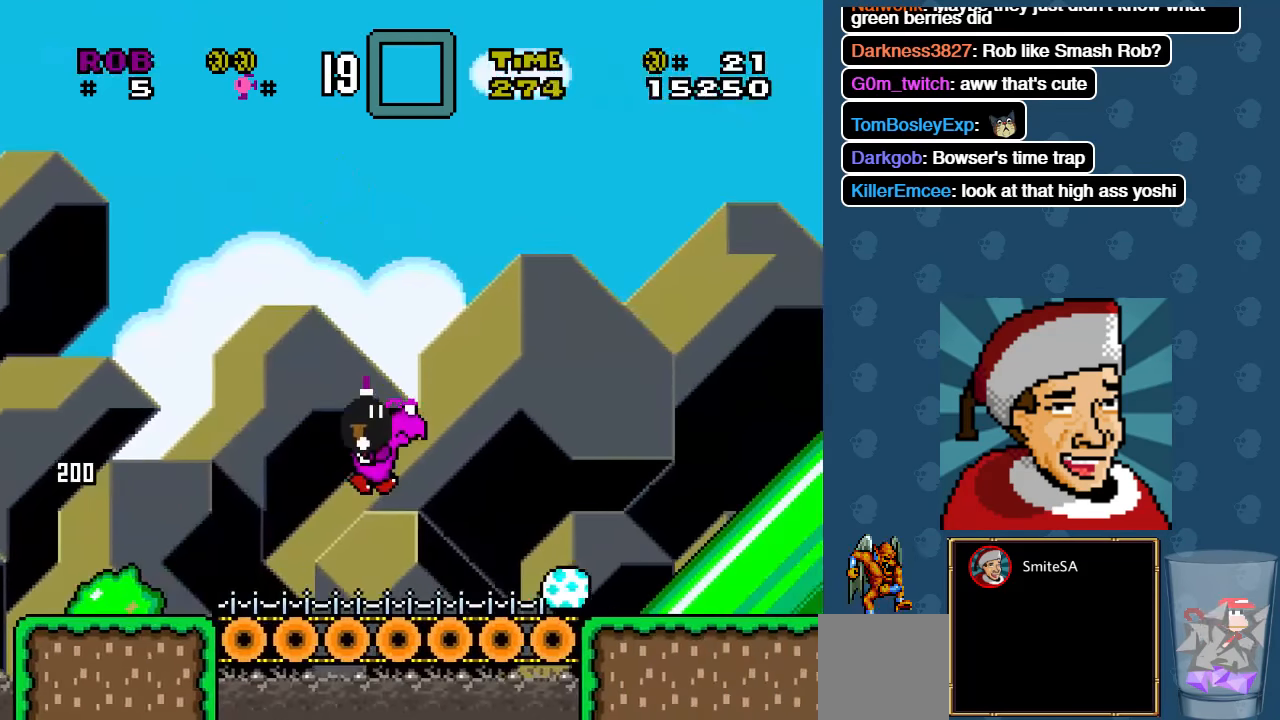
{"buttons": ["A", "X", "DPAD_RIGHT"], "left_stick": "center", "right_stick": "center", "events": [[250, "A", "down"]]}
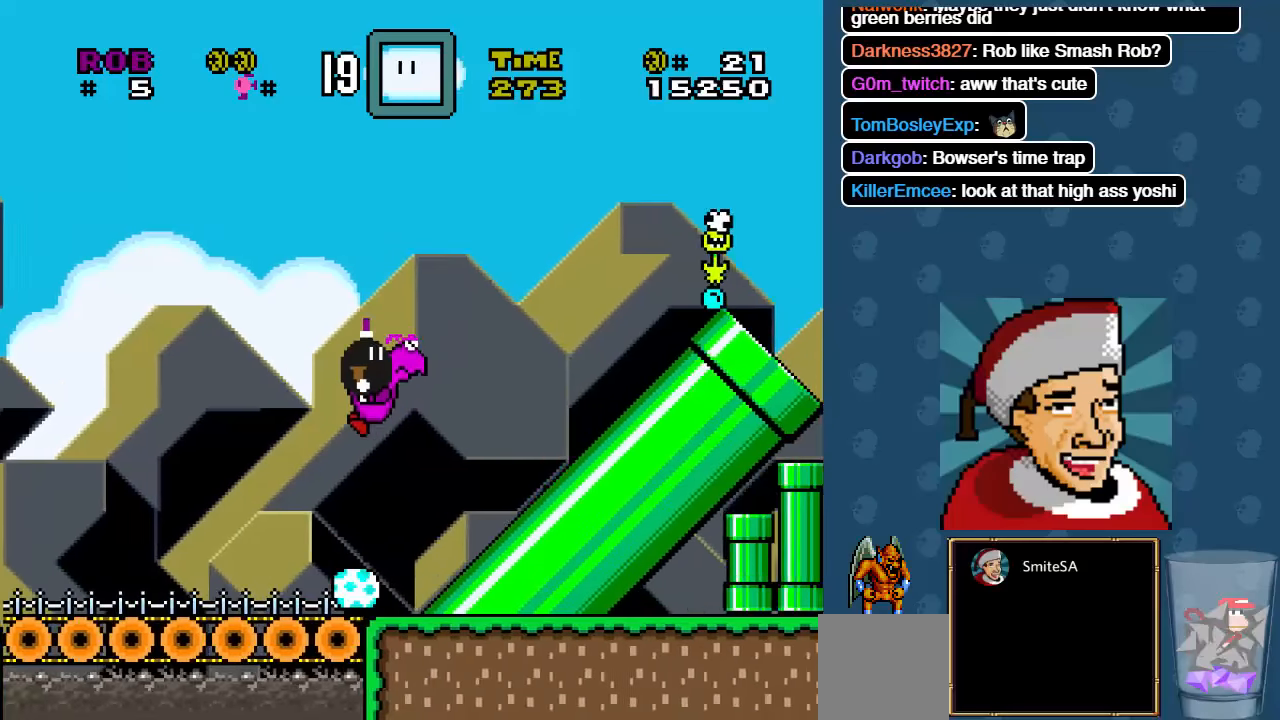
{"buttons": ["X", "DPAD_LEFT"], "left_stick": "center", "right_stick": "center", "events": [[300, "A", "up"], [366, "DPAD_RIGHT", "up"], [483, "DPAD_LEFT", "down"]]}
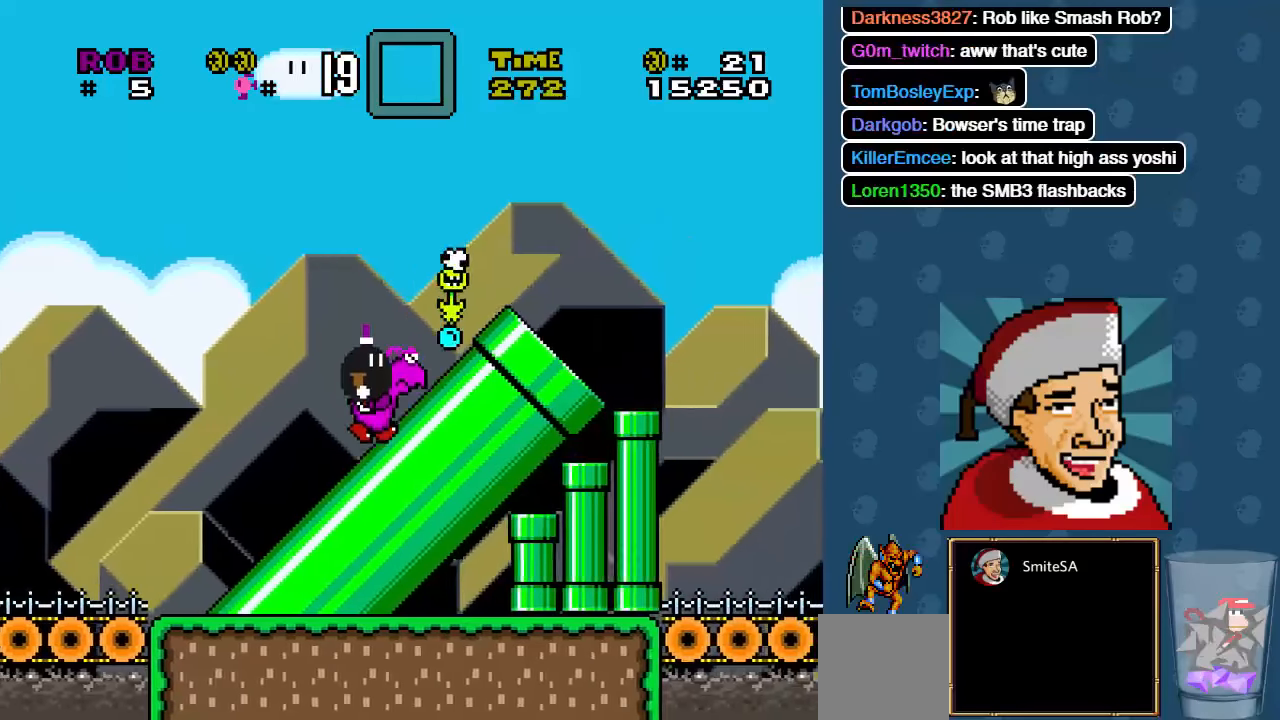
{"buttons": ["X", "DPAD_LEFT"], "left_stick": "center", "right_stick": "center", "events": []}
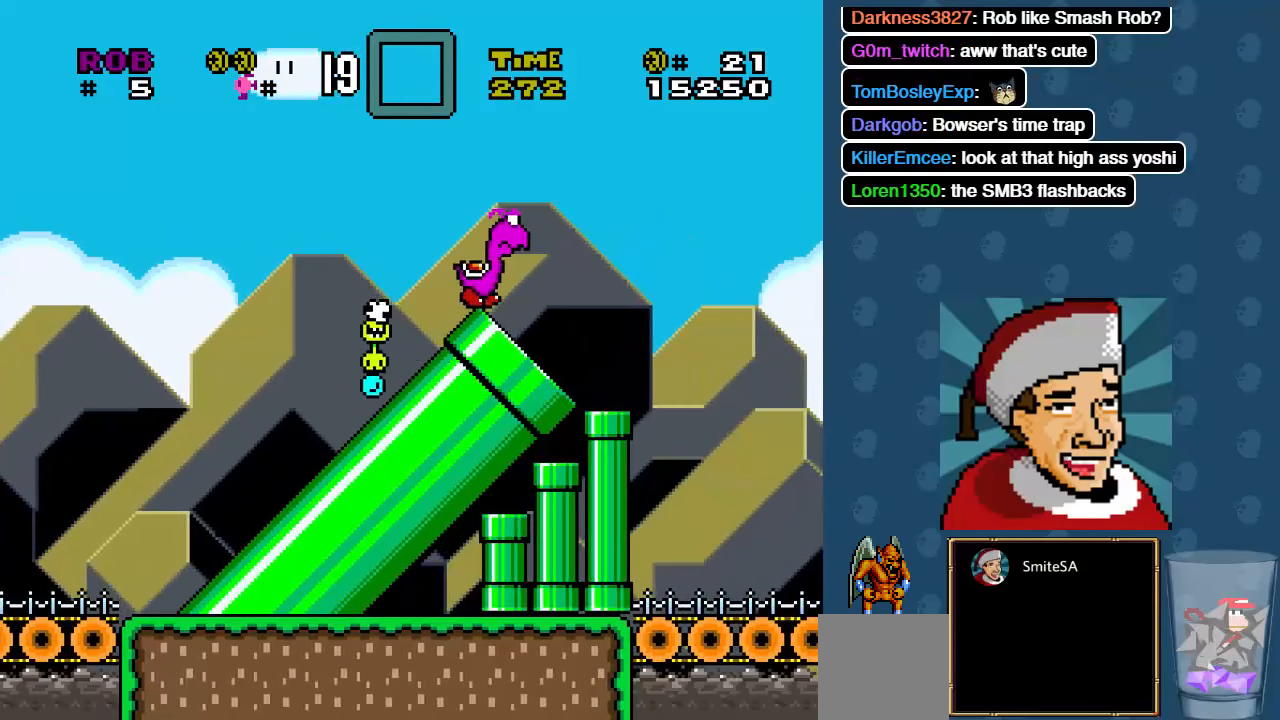
{"buttons": ["A", "X", "DPAD_RIGHT"], "left_stick": "center", "right_stick": "center", "events": [[16, "DPAD_LEFT", "up"], [50, "DPAD_RIGHT", "down"], [183, "A", "down"]]}
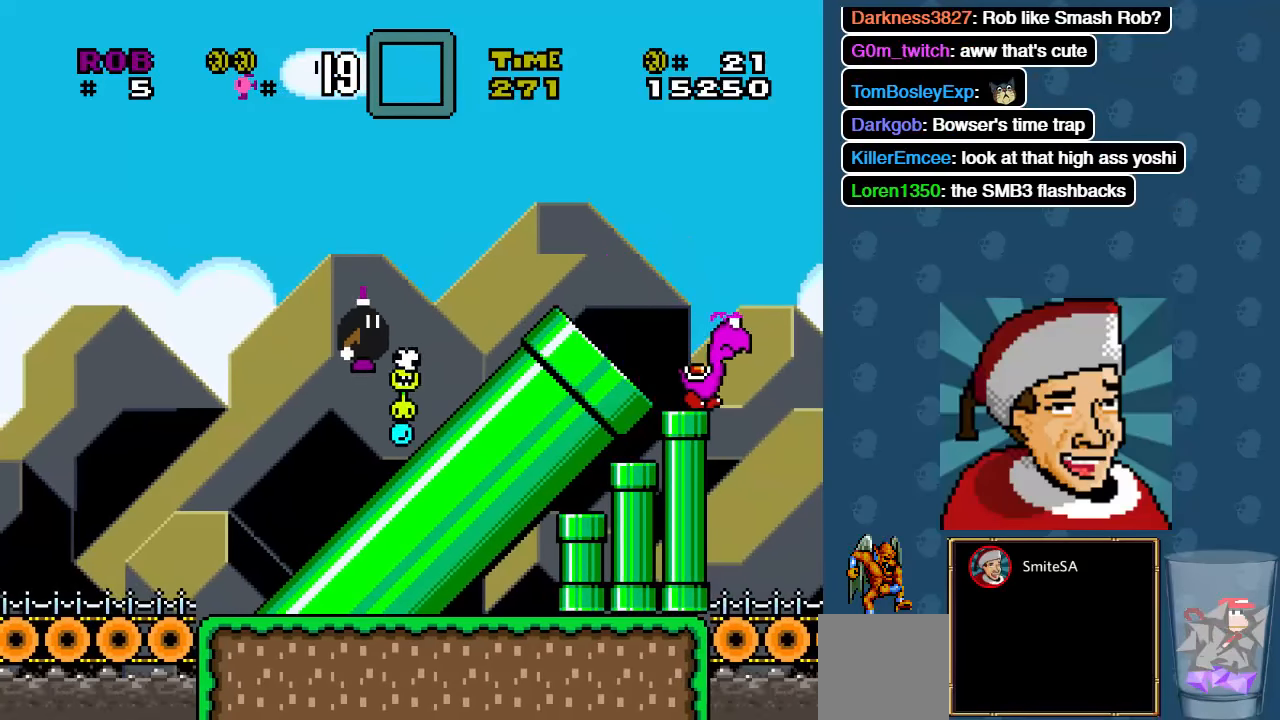
{"buttons": ["A", "X", "DPAD_RIGHT"], "left_stick": "center", "right_stick": "center", "events": [[316, "A", "up"], [383, "A", "down"]]}
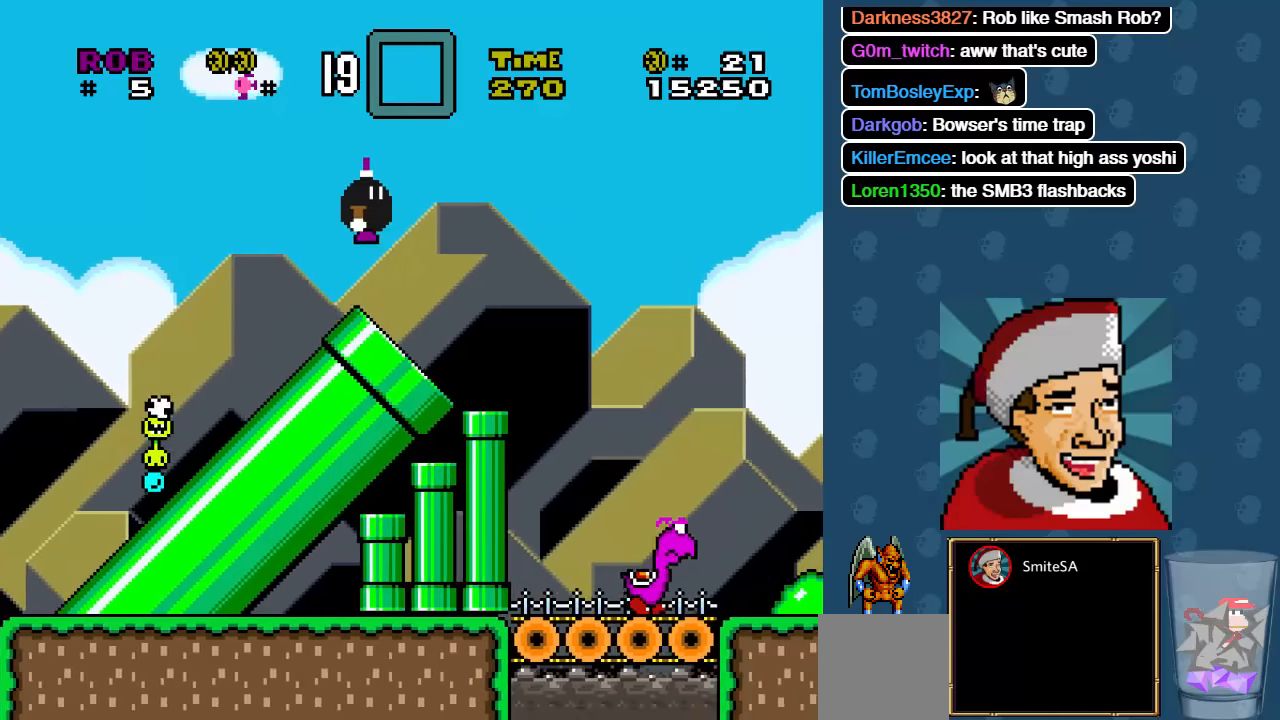
{"buttons": ["A", "X", "DPAD_RIGHT"], "left_stick": "center", "right_stick": "center", "events": []}
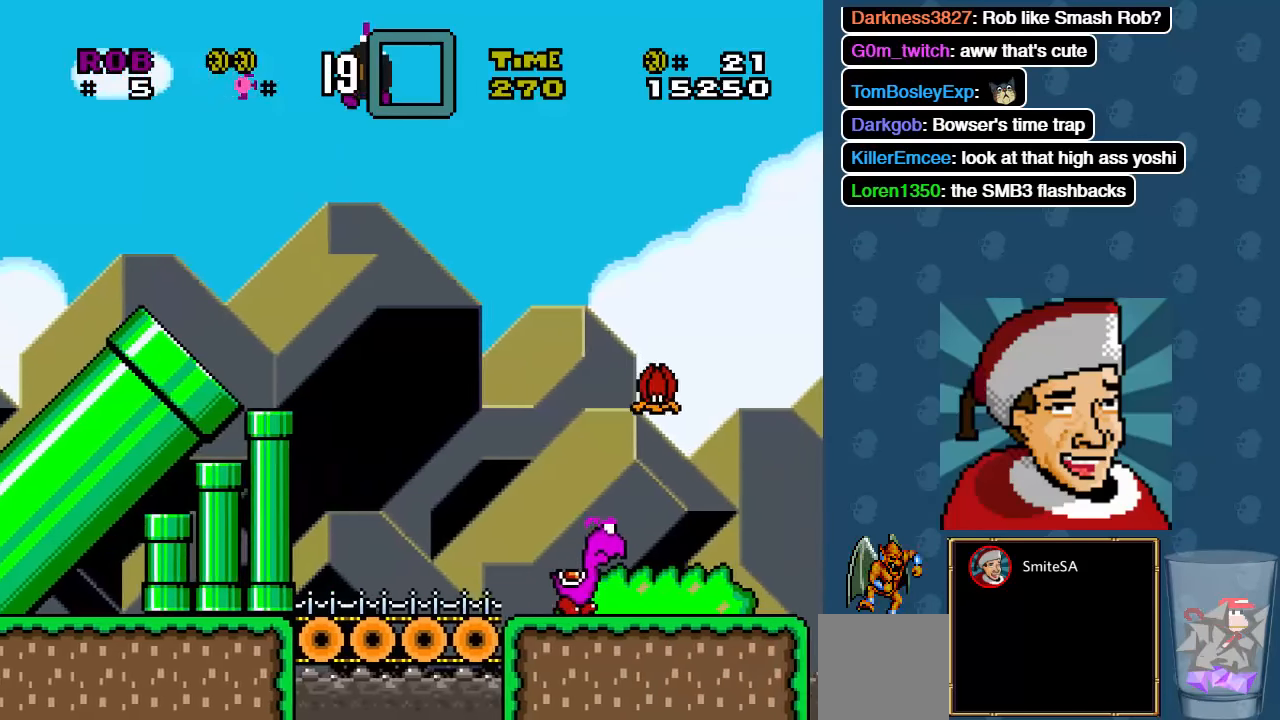
{"buttons": ["X", "DPAD_RIGHT"], "left_stick": "center", "right_stick": "center", "events": [[200, "A", "up"]]}
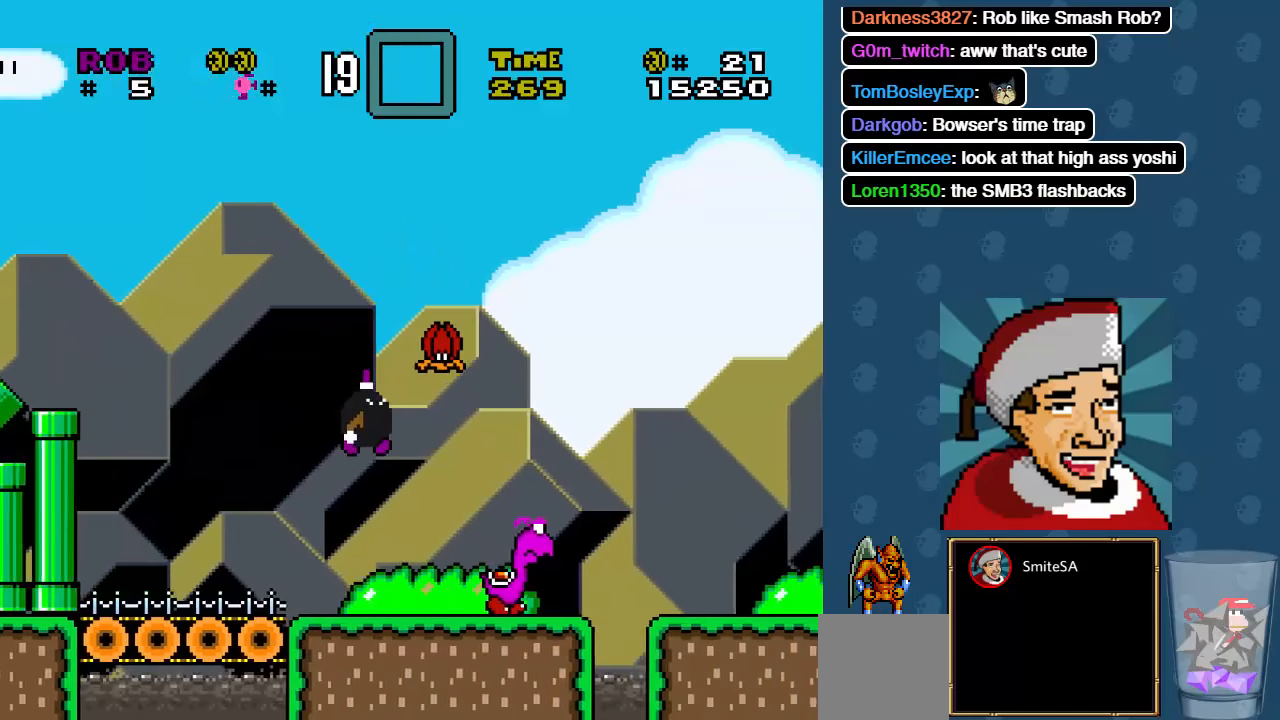
{"buttons": ["X"], "left_stick": "center", "right_stick": "center", "events": [[216, "A", "down"], [383, "A", "up"], [483, "DPAD_RIGHT", "up"]]}